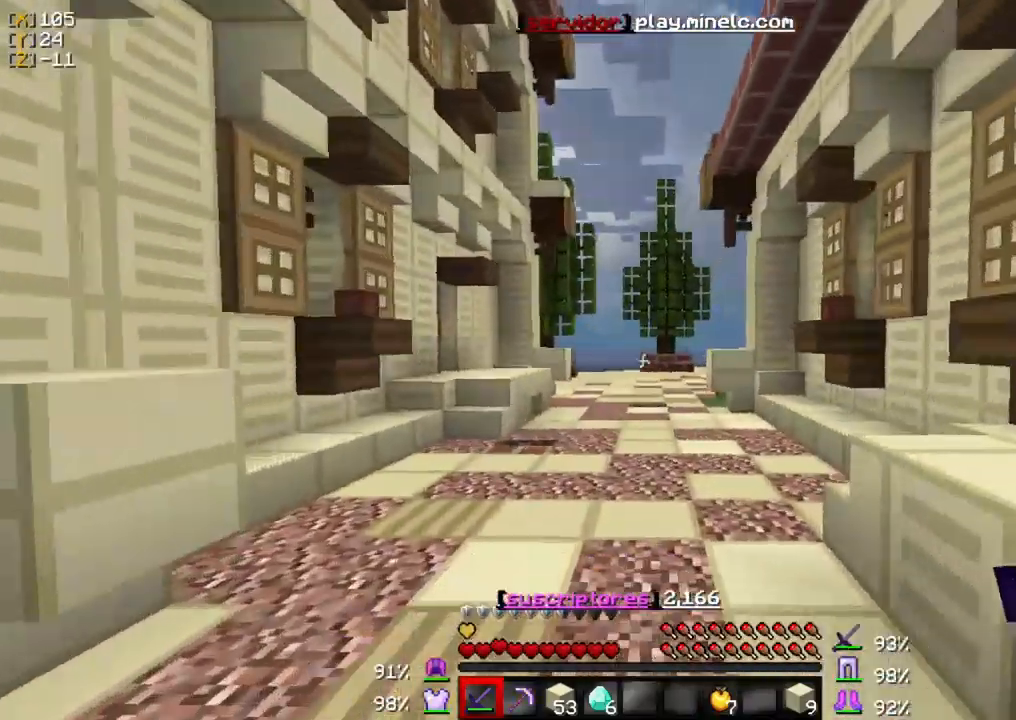
Gameplay with keyboard and mouse; each line is a JSON object with the keys and mouse buttons held at the frame after it. "events" lists presses ("down") and releases ("up") of "a", "d", "s", "w", "mouse_left" and "mouse_right" between this image and that frame as [ms after this image, input, new state], when the widget could be followed in between. "mouse_left", "mouse_right" = the "left", "right" buttons of the "mouse" list. No other keys are recorded. Fast repeated clicks can show as one long hold. Mouse movement is not recorded.
{"keys": ["w"], "mouse": [], "events": []}
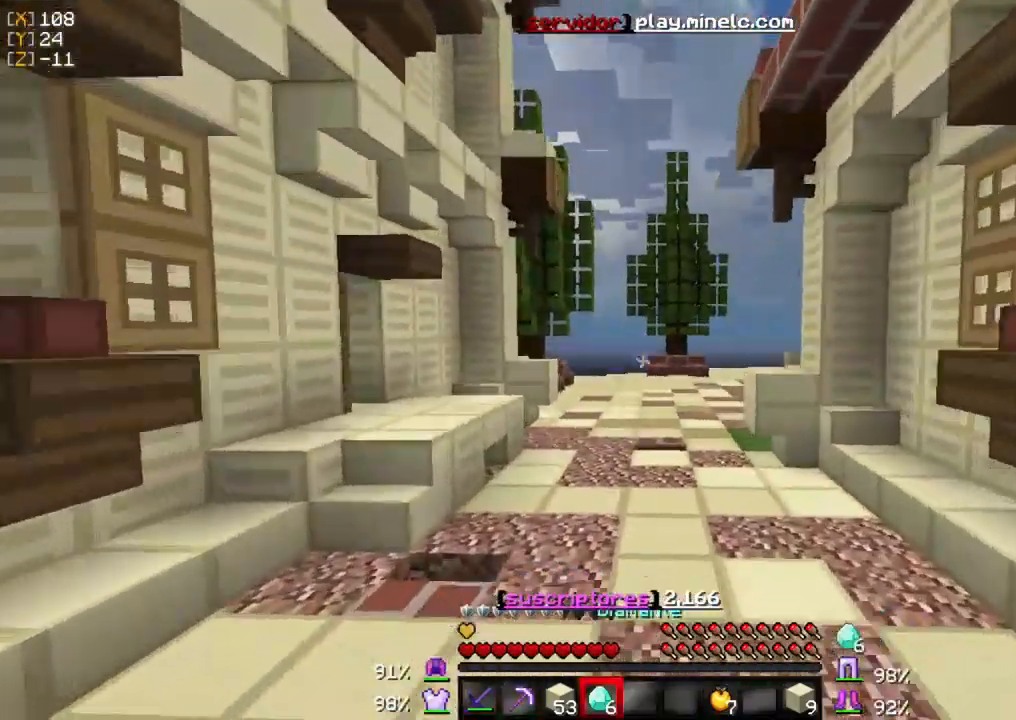
{"keys": ["w"], "mouse": [], "events": []}
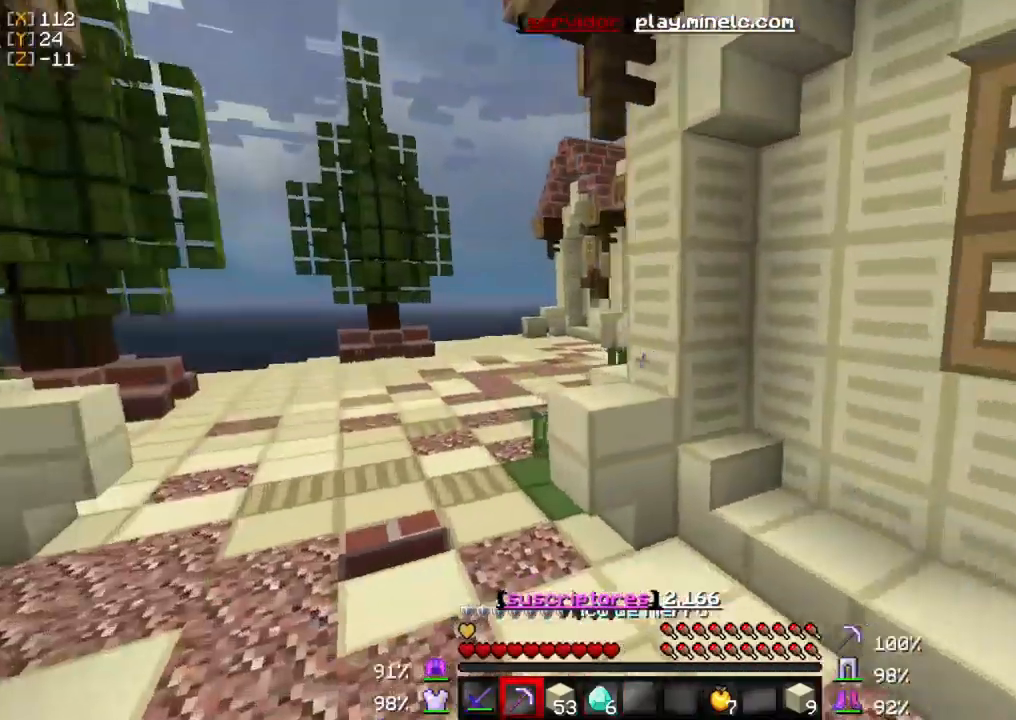
{"keys": ["a", "w"], "mouse": [], "events": [[300, "a", "down"]]}
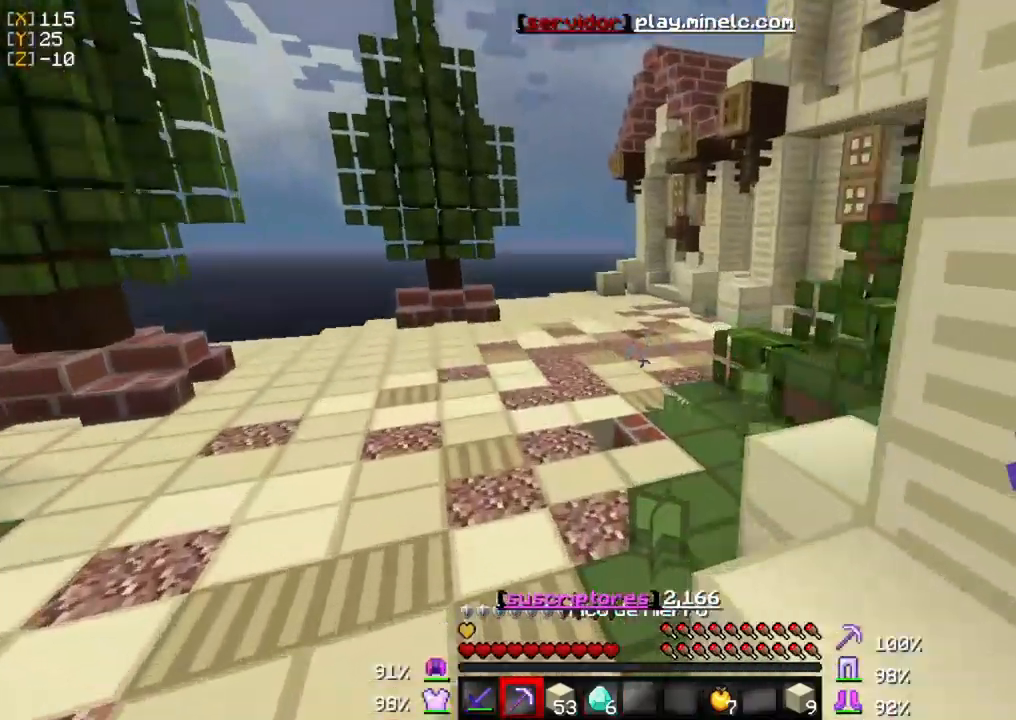
{"keys": ["w"], "mouse": [], "events": [[250, "a", "up"]]}
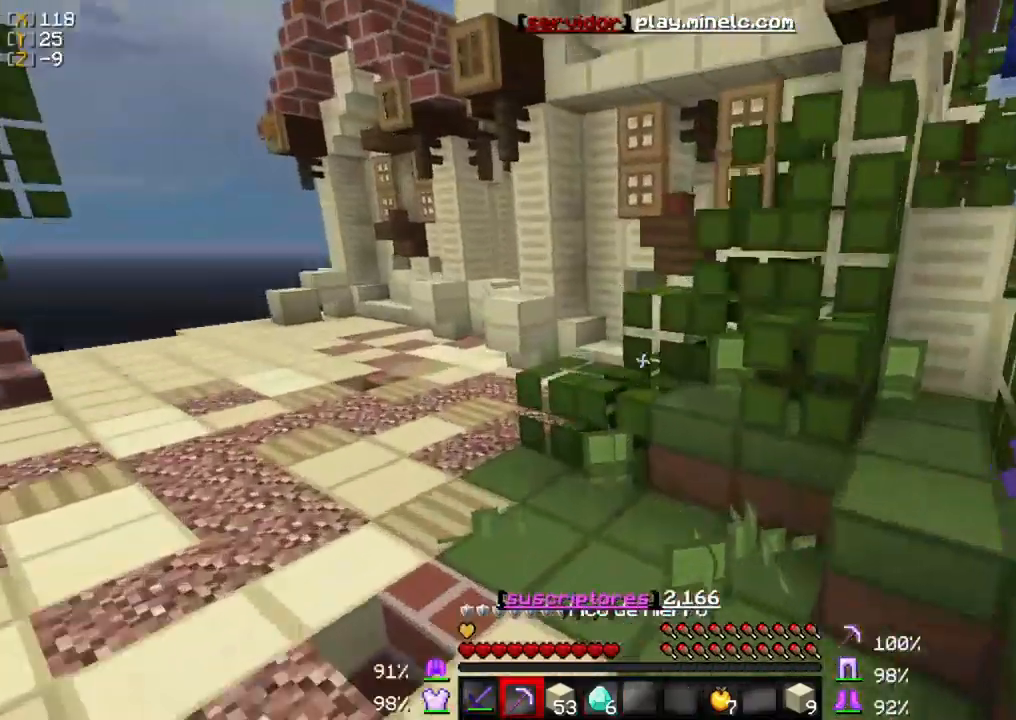
{"keys": ["w"], "mouse": [], "events": [[217, "a", "down"], [417, "a", "up"]]}
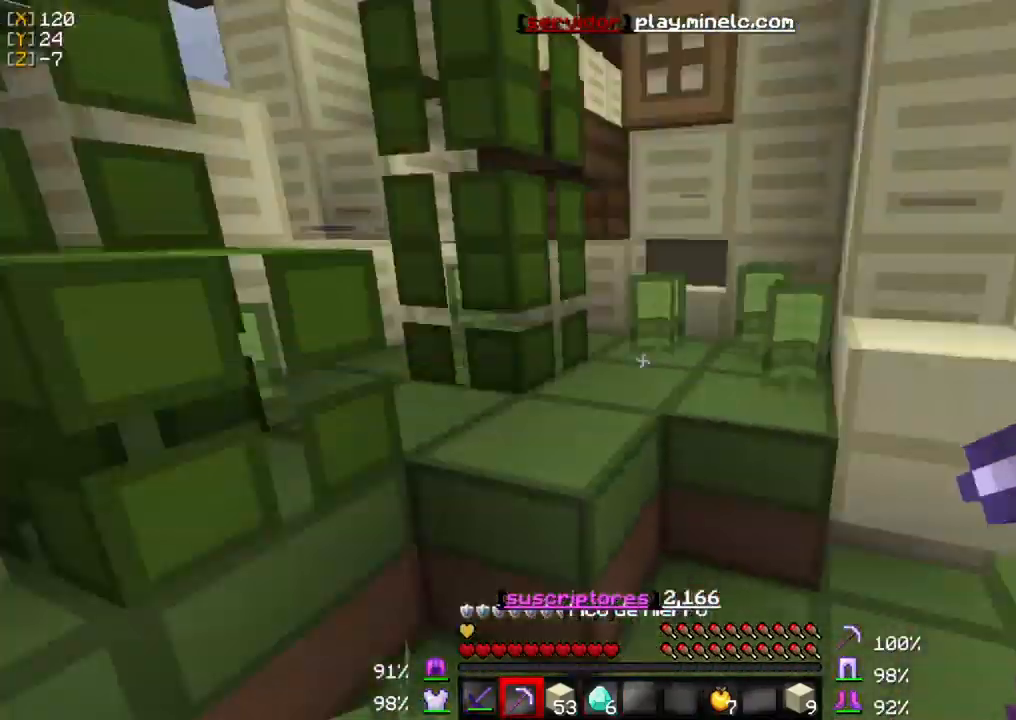
{"keys": ["w"], "mouse": [], "events": []}
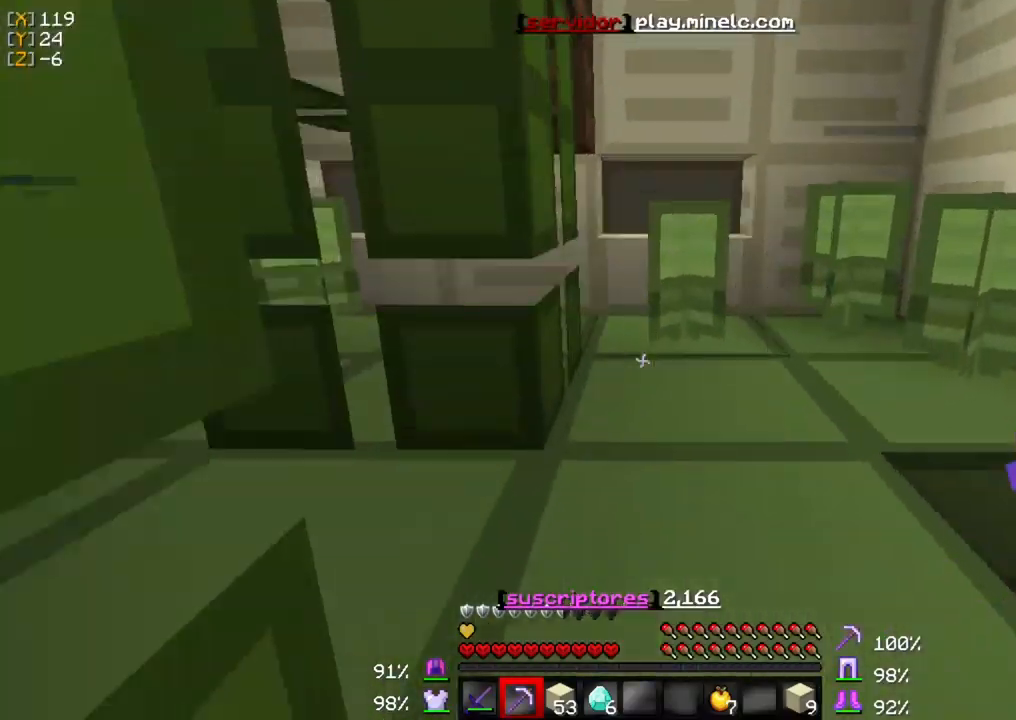
{"keys": ["w"], "mouse": [], "events": []}
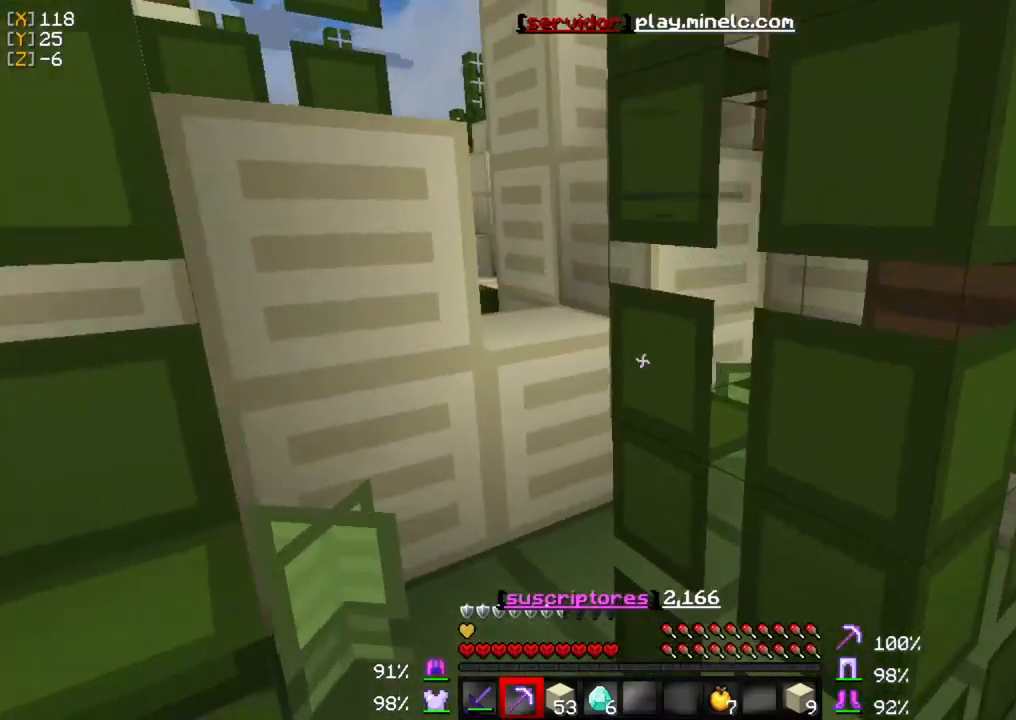
{"keys": ["w"], "mouse": [], "events": []}
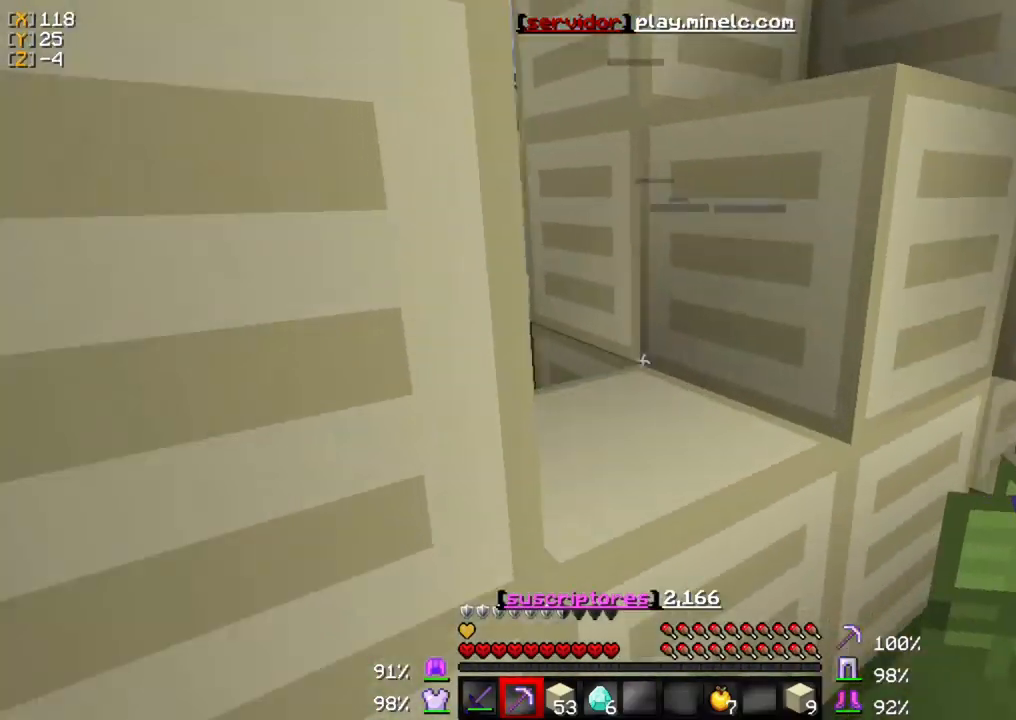
{"keys": ["w"], "mouse": [], "events": []}
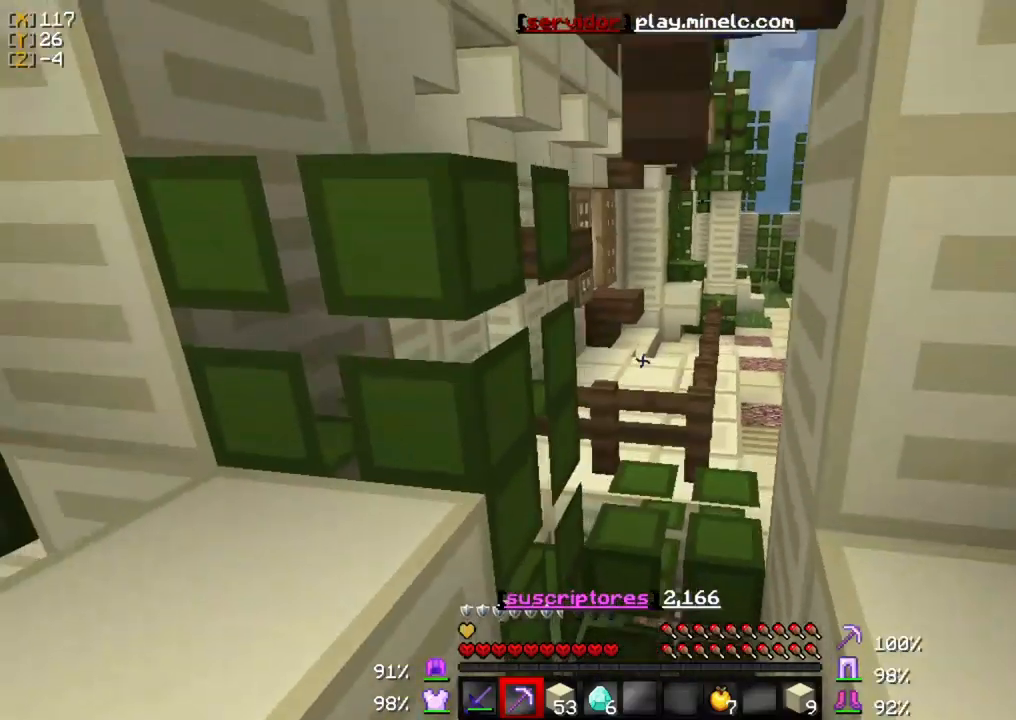
{"keys": ["w"], "mouse": [], "events": []}
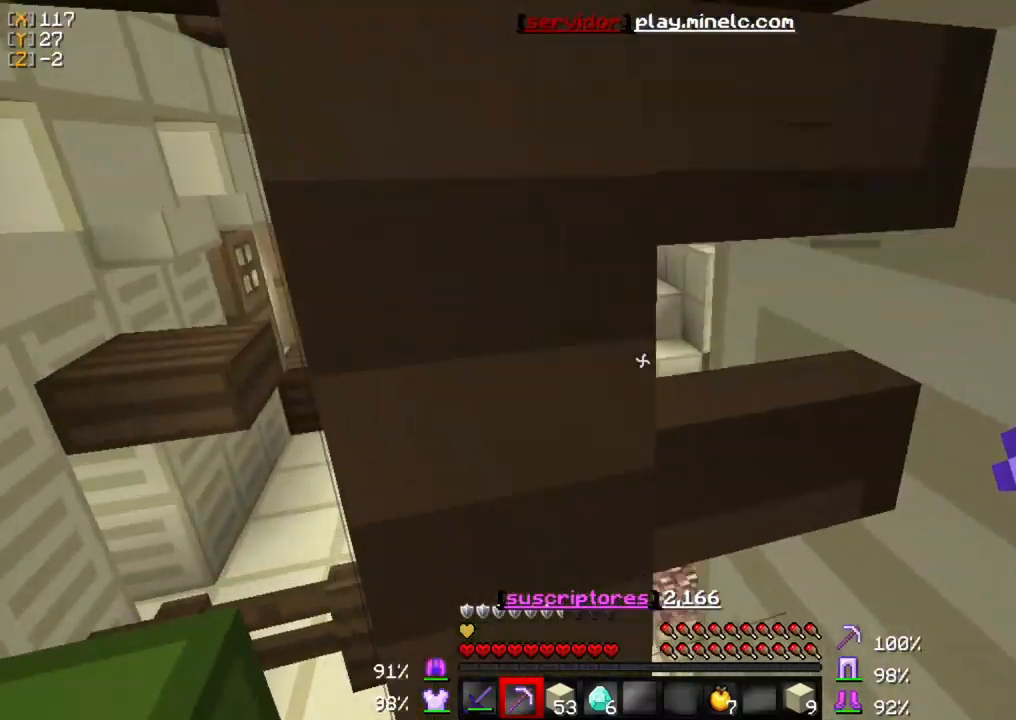
{"keys": ["w"], "mouse": [], "events": []}
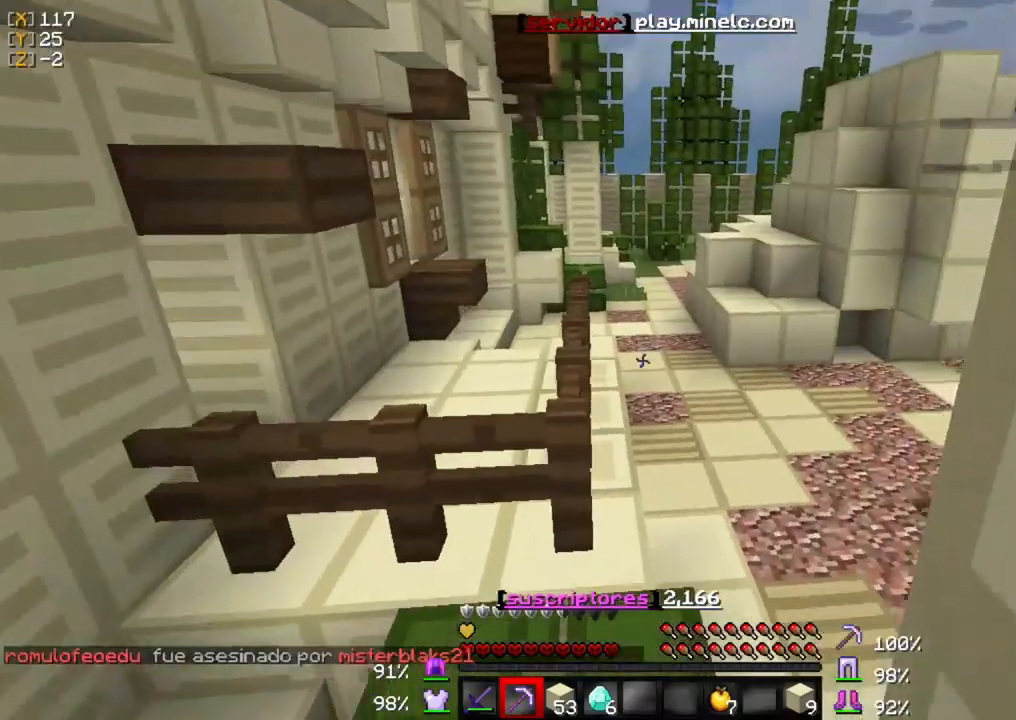
{"keys": ["w"], "mouse": [], "events": []}
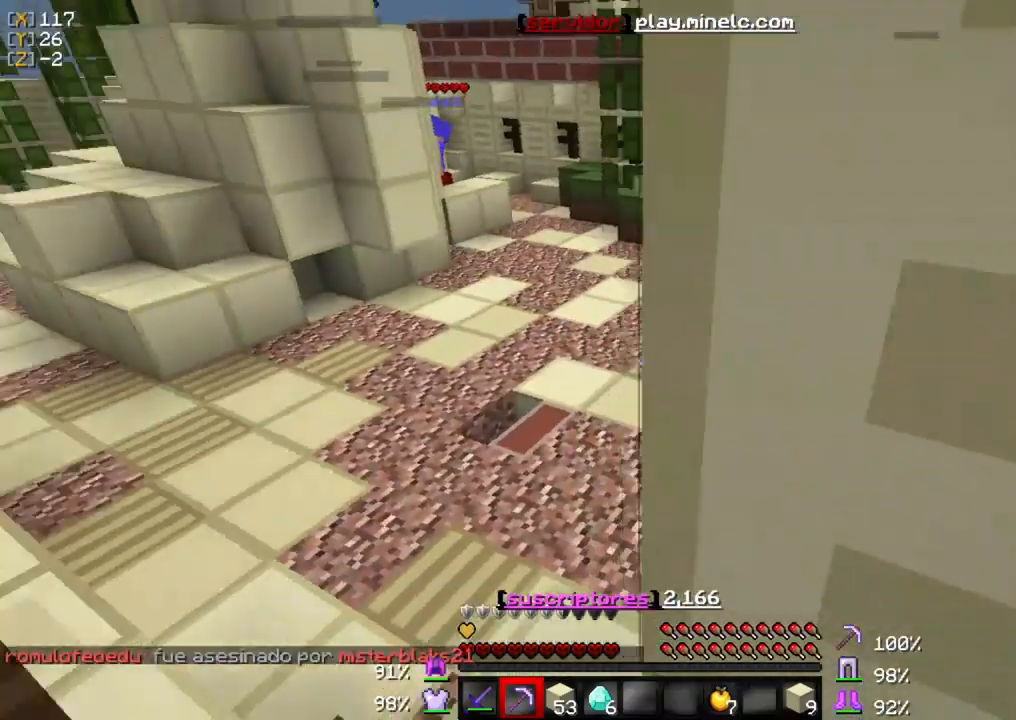
{"keys": ["w"], "mouse": [], "events": []}
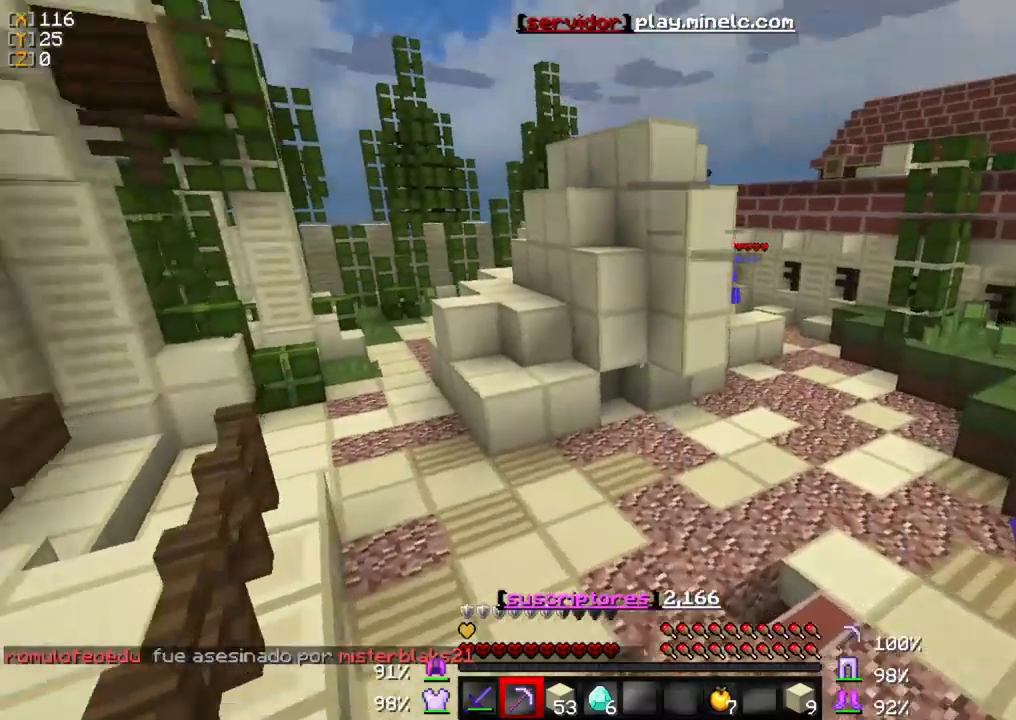
{"keys": ["w"], "mouse": [], "events": []}
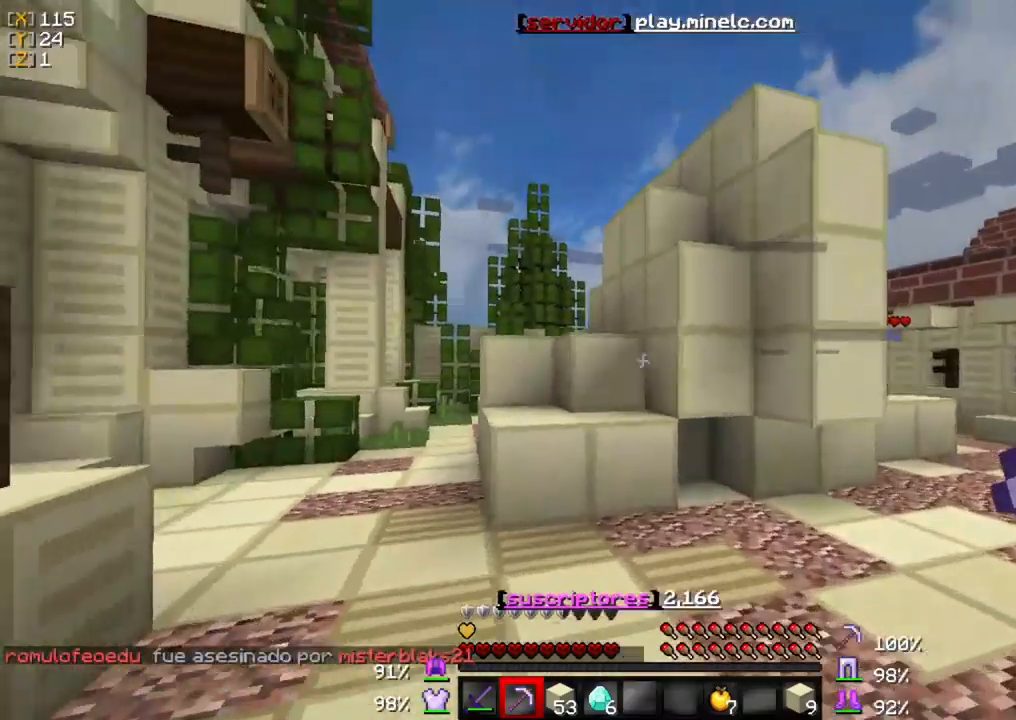
{"keys": ["w"], "mouse": [], "events": []}
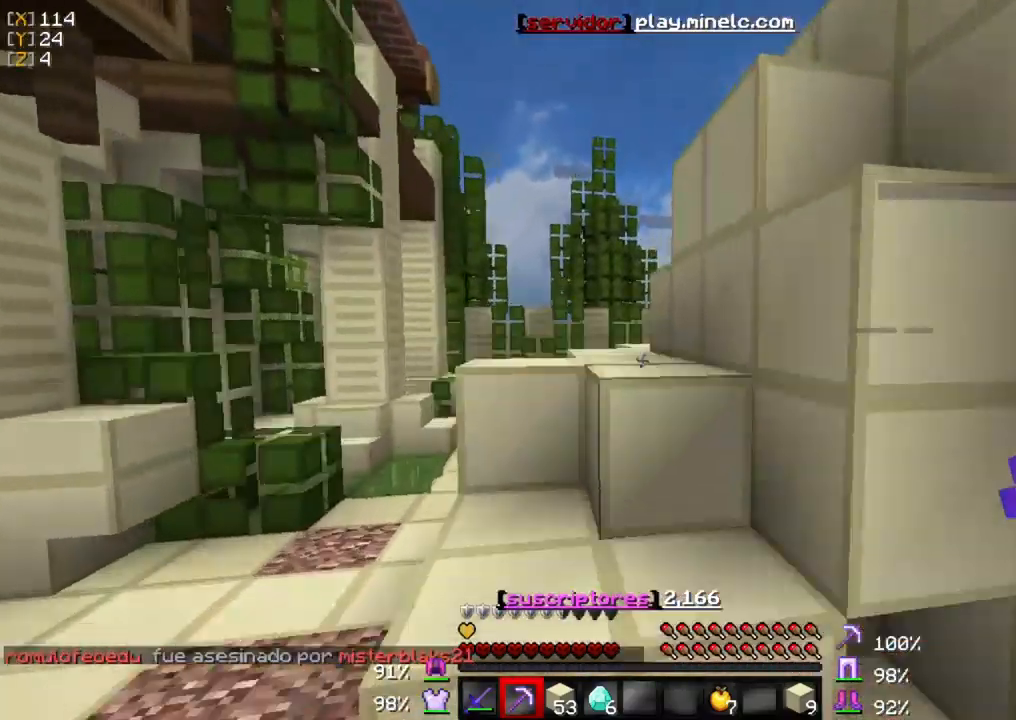
{"keys": [], "mouse": ["left"], "events": [[217, "mouse_left", "down"], [317, "w", "up"]]}
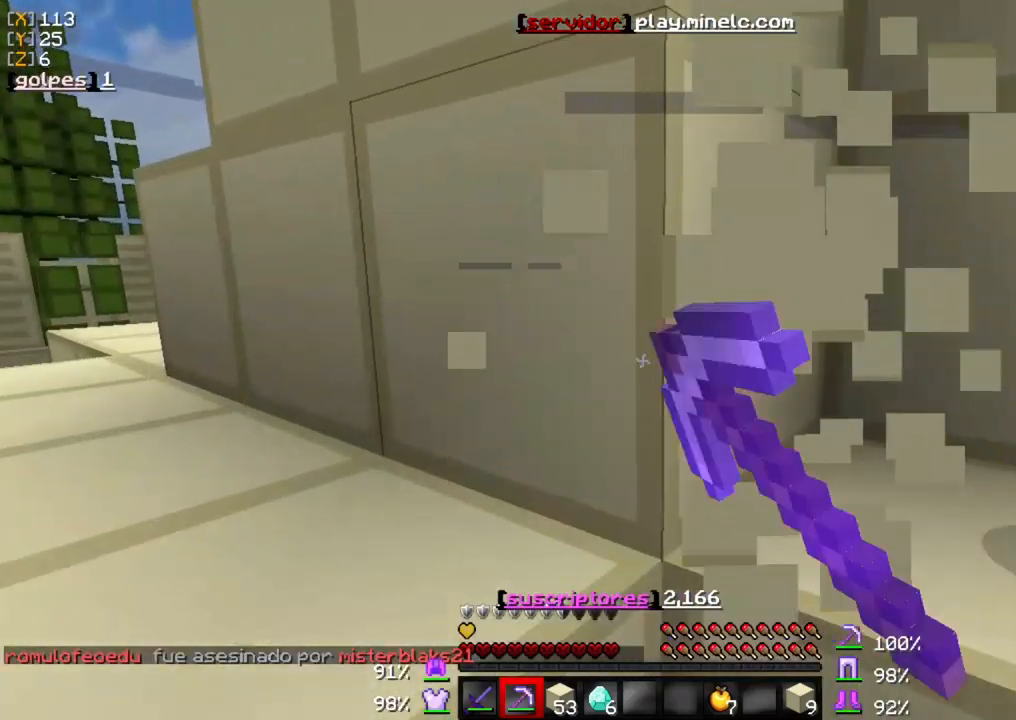
{"keys": [], "mouse": ["left"], "events": [[250, "d", "down"], [350, "d", "up"]]}
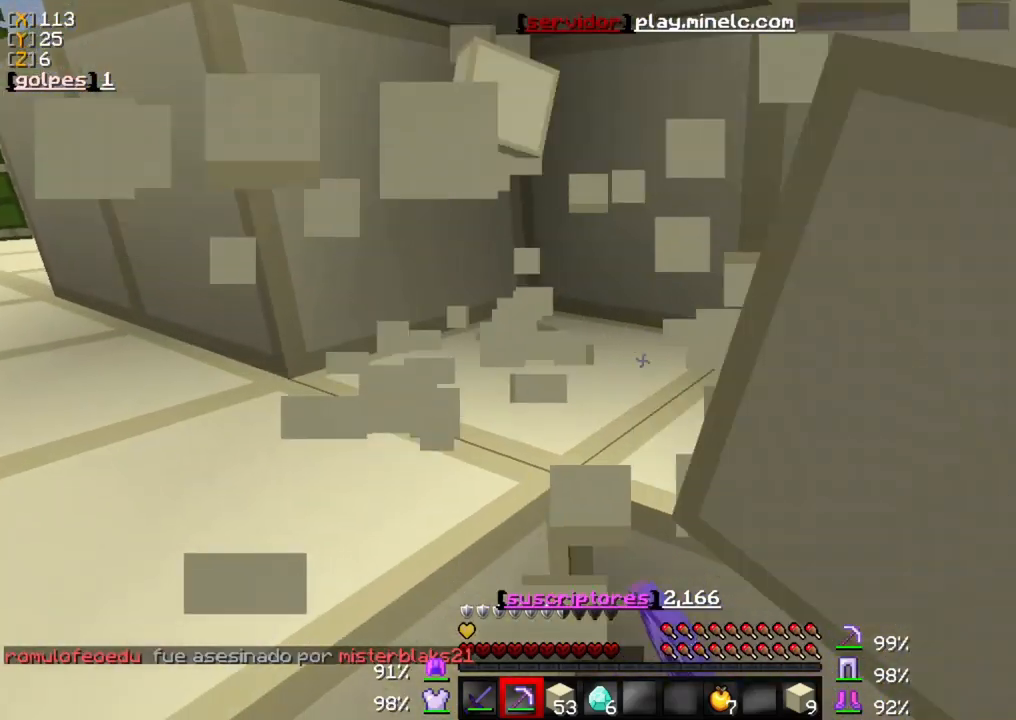
{"keys": [], "mouse": ["left"], "events": []}
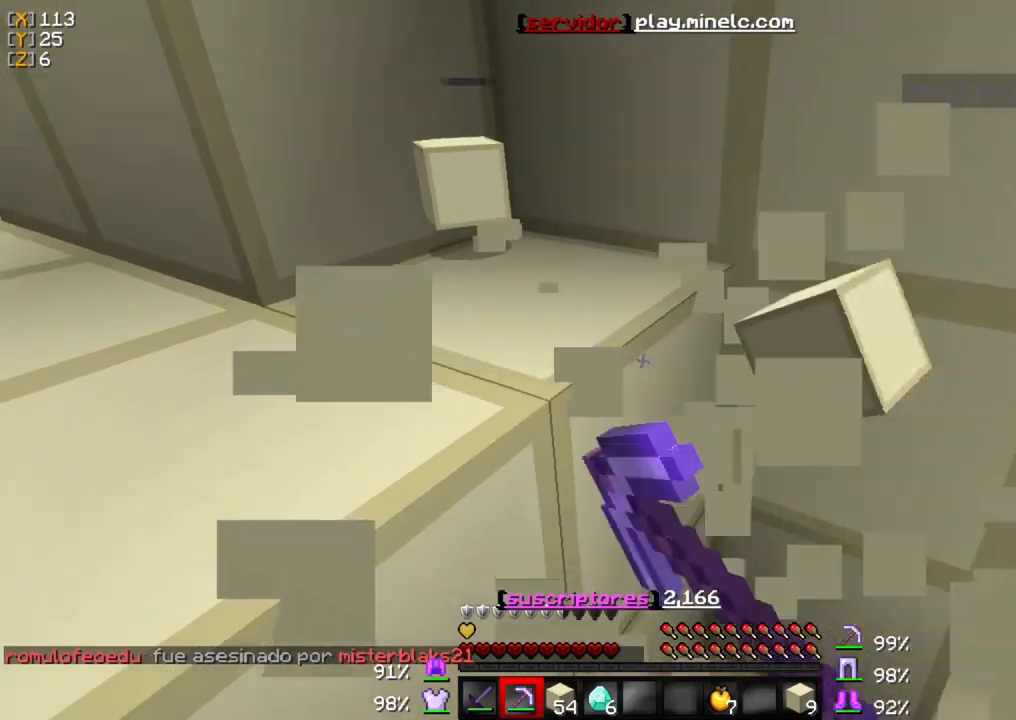
{"keys": ["w"], "mouse": ["left"], "events": [[133, "w", "down"]]}
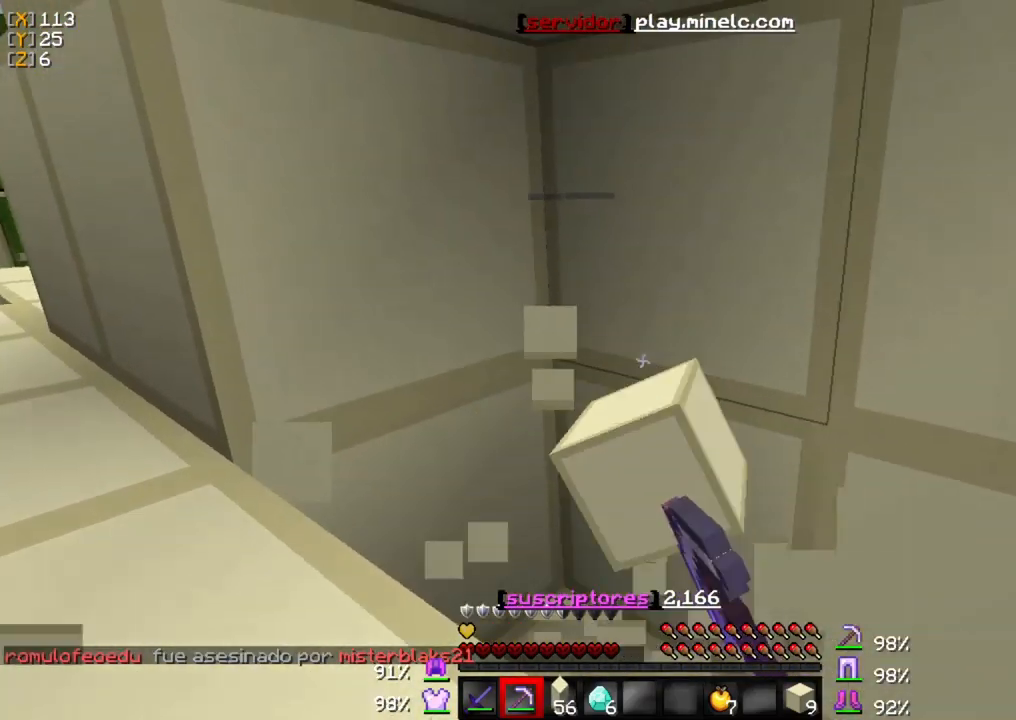
{"keys": ["w"], "mouse": ["left"], "events": []}
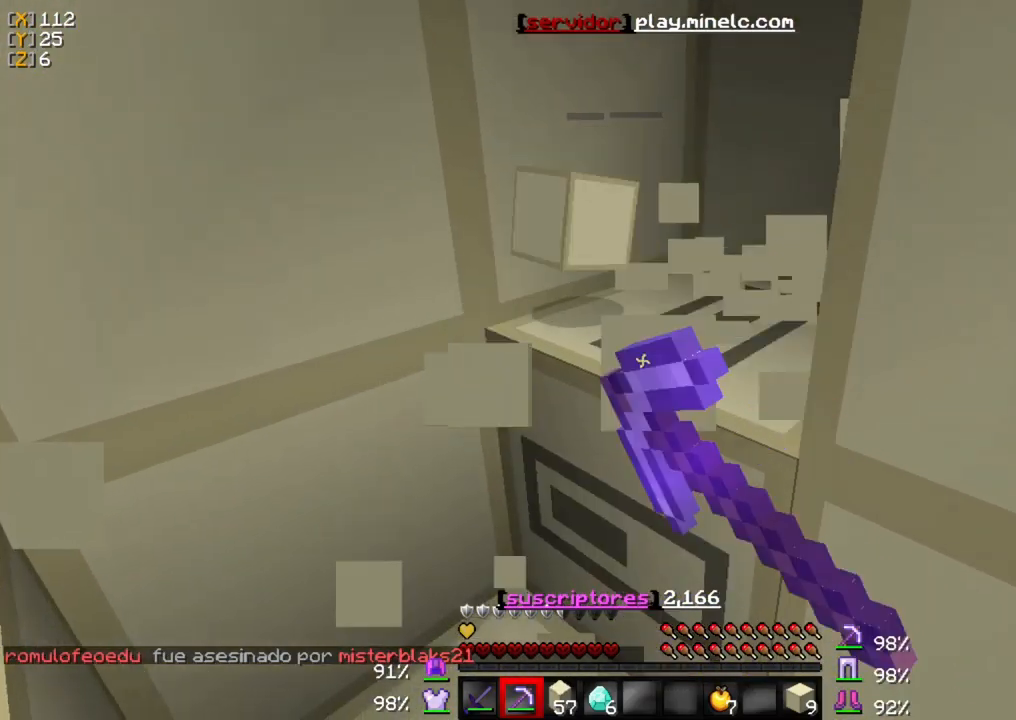
{"keys": ["w"], "mouse": ["left"], "events": []}
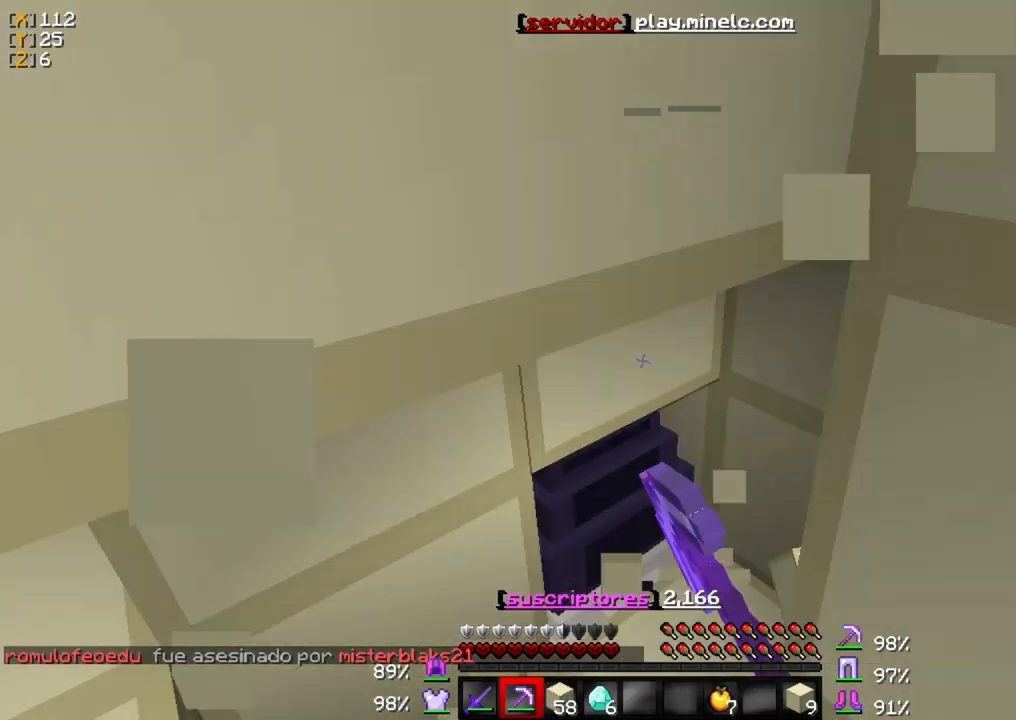
{"keys": ["w"], "mouse": ["left"], "events": []}
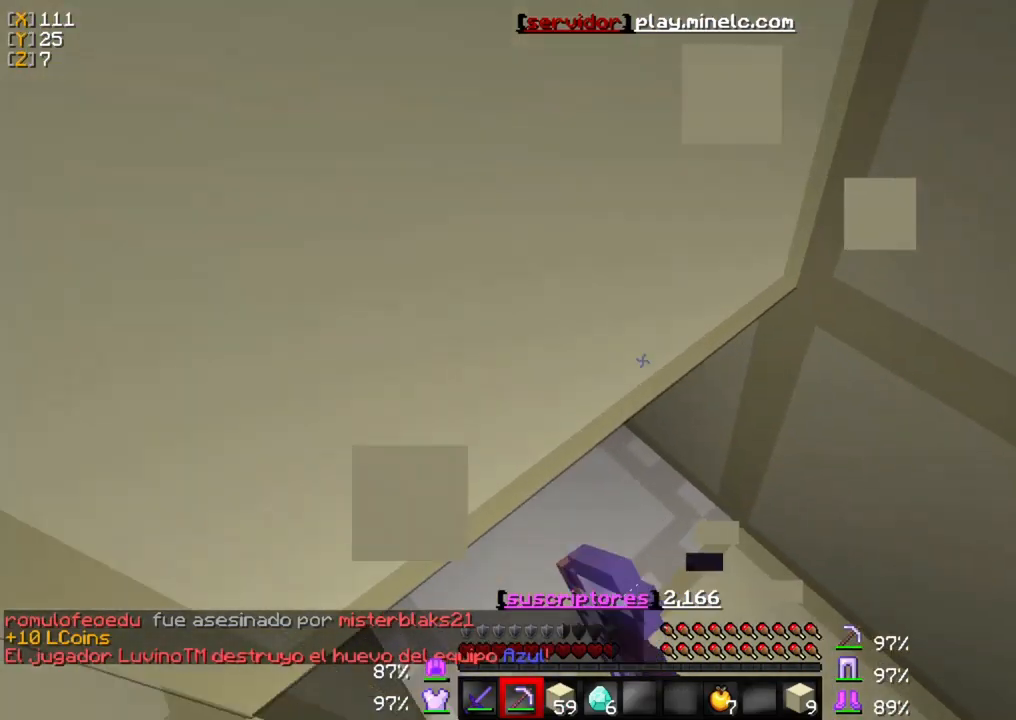
{"keys": [], "mouse": [], "events": [[233, "mouse_left", "up"], [333, "w", "up"], [367, "w", "down"], [467, "w", "up"]]}
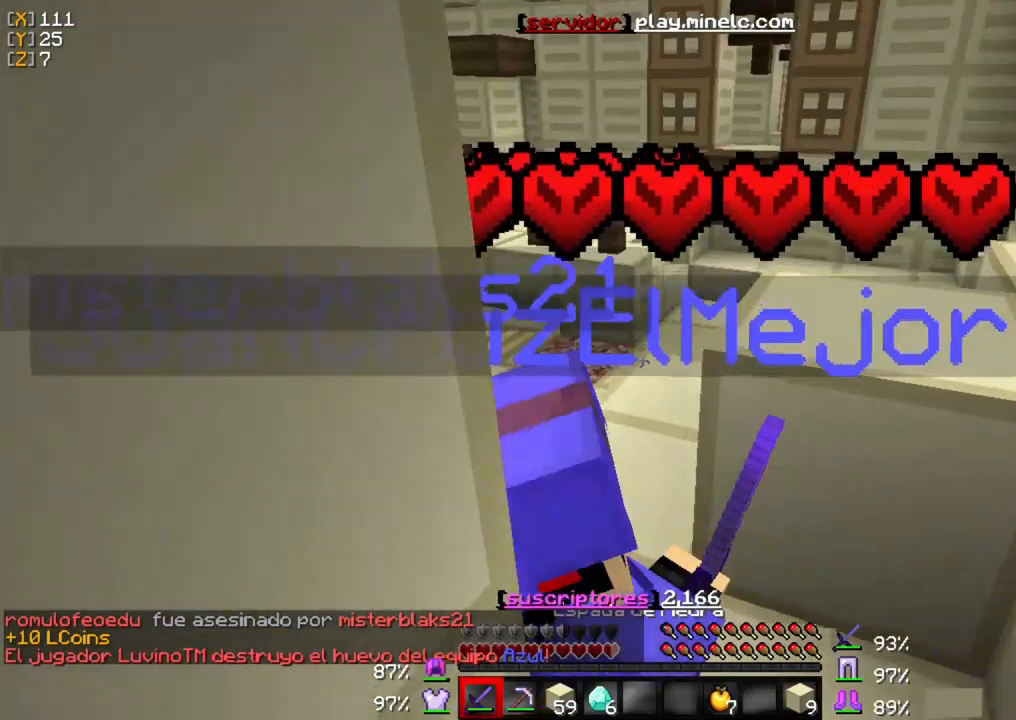
{"keys": [], "mouse": ["left"], "events": [[33, "mouse_left", "down"], [67, "w", "down"], [200, "mouse_left", "up"], [233, "mouse_left", "down"], [317, "w", "up"], [350, "mouse_left", "up"], [417, "mouse_left", "down"]]}
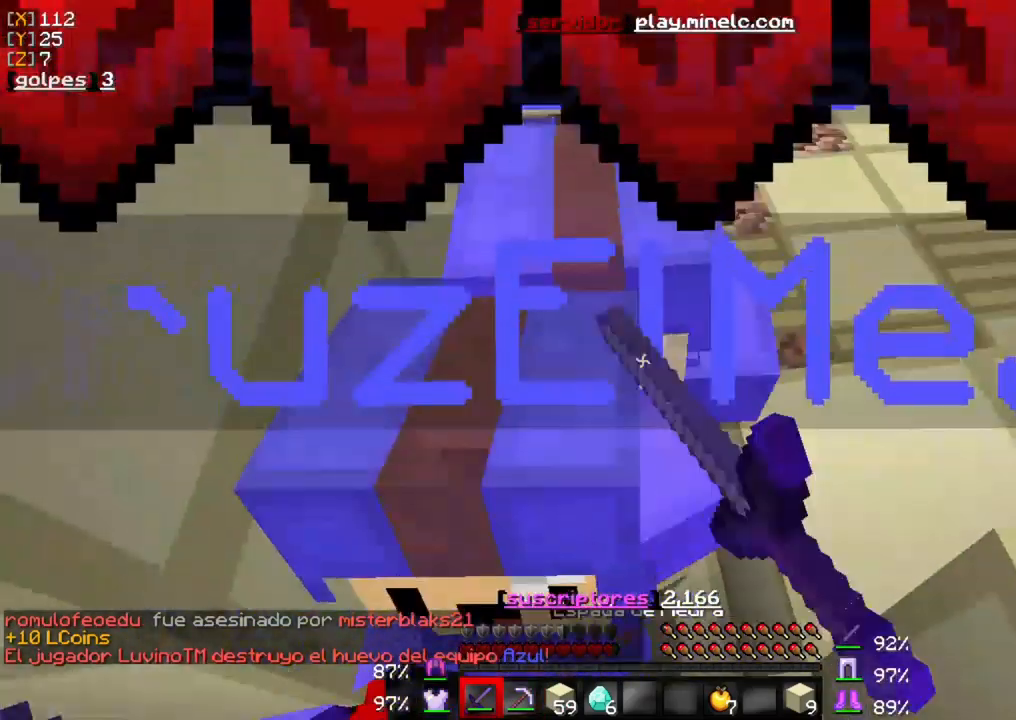
{"keys": ["w"], "mouse": ["left"], "events": [[17, "mouse_left", "up"], [117, "mouse_left", "down"], [217, "mouse_left", "up"], [250, "mouse_left", "down"], [383, "mouse_left", "up"], [417, "mouse_left", "down"], [483, "w", "down"]]}
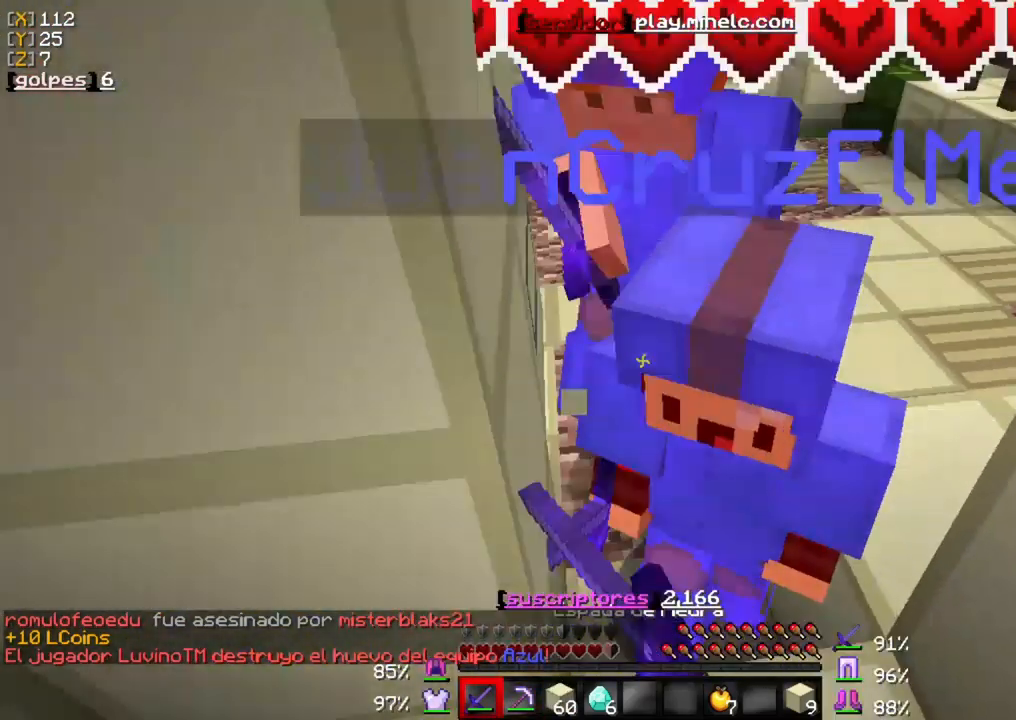
{"keys": ["w"], "mouse": [], "events": [[17, "mouse_left", "up"], [83, "mouse_left", "down"], [117, "w", "up"], [183, "mouse_left", "up"], [250, "mouse_left", "down"], [350, "mouse_left", "up"], [383, "w", "down"], [417, "mouse_left", "down"], [483, "mouse_left", "up"]]}
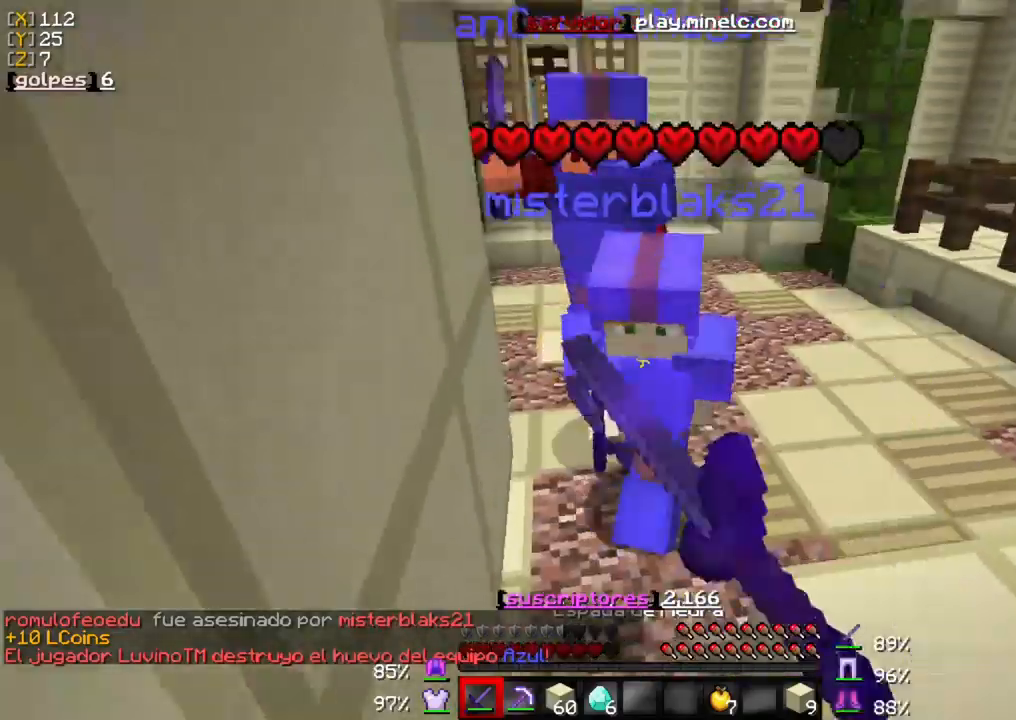
{"keys": [], "mouse": [], "events": [[83, "mouse_left", "down"], [183, "mouse_left", "up"], [250, "mouse_left", "down"], [350, "mouse_left", "up"], [383, "mouse_left", "down"], [483, "mouse_left", "up"], [483, "w", "up"]]}
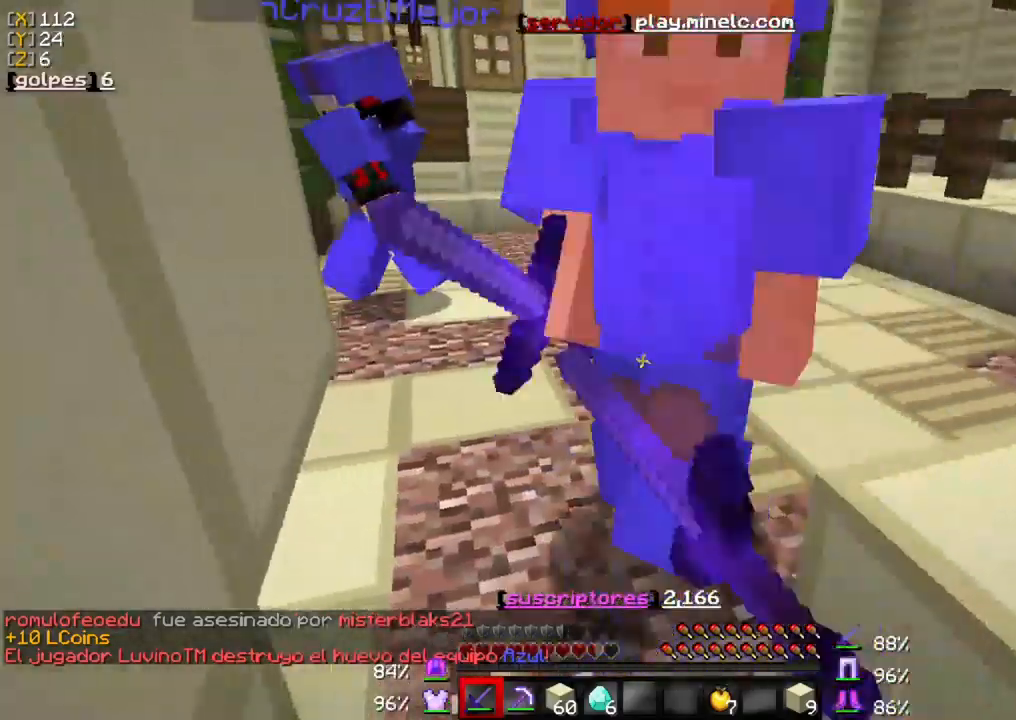
{"keys": ["w"], "mouse": [], "events": [[50, "mouse_left", "down"], [50, "w", "down"], [150, "mouse_left", "up"], [250, "mouse_left", "down"], [317, "mouse_left", "up"], [383, "mouse_left", "down"], [483, "mouse_left", "up"]]}
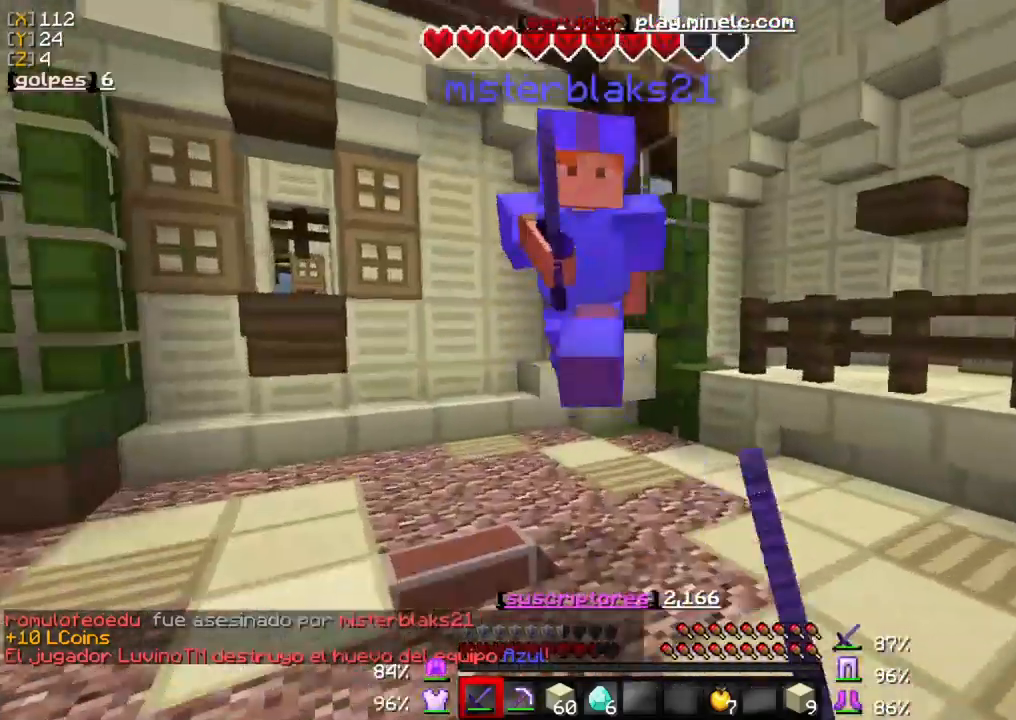
{"keys": ["w"], "mouse": [], "events": [[50, "mouse_left", "down"], [150, "mouse_left", "up"], [217, "mouse_left", "down"], [317, "mouse_left", "up"], [383, "mouse_left", "down"], [483, "mouse_left", "up"]]}
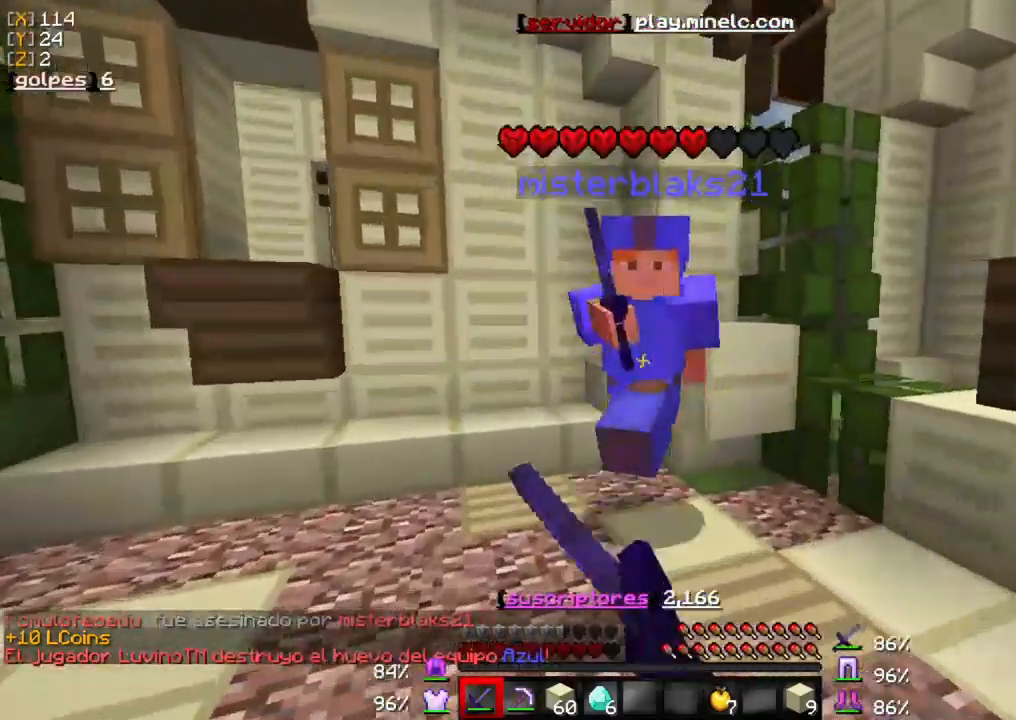
{"keys": ["w"], "mouse": [], "events": [[50, "mouse_left", "down"], [83, "w", "up"], [150, "mouse_left", "up"], [217, "mouse_left", "down"], [317, "mouse_left", "up"], [350, "mouse_left", "down"], [350, "w", "down"], [483, "mouse_left", "up"]]}